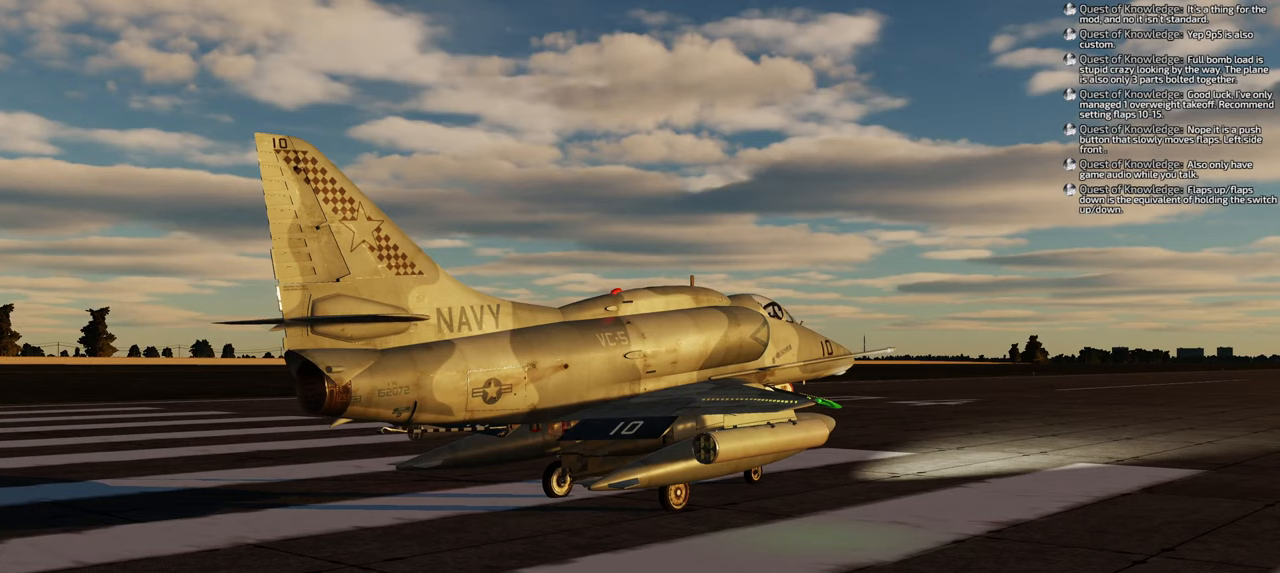
Gameplay with a controller (Xbox layout); each line is a JSON object with the inputs held at the frame after it. "events" lists button and stick changes between this image and that frame as [ms after this image, input, new state], when the widget could be followed in between. Not read: L2.
{"buttons": [], "left_stick": "center", "right_stick": "center", "events": []}
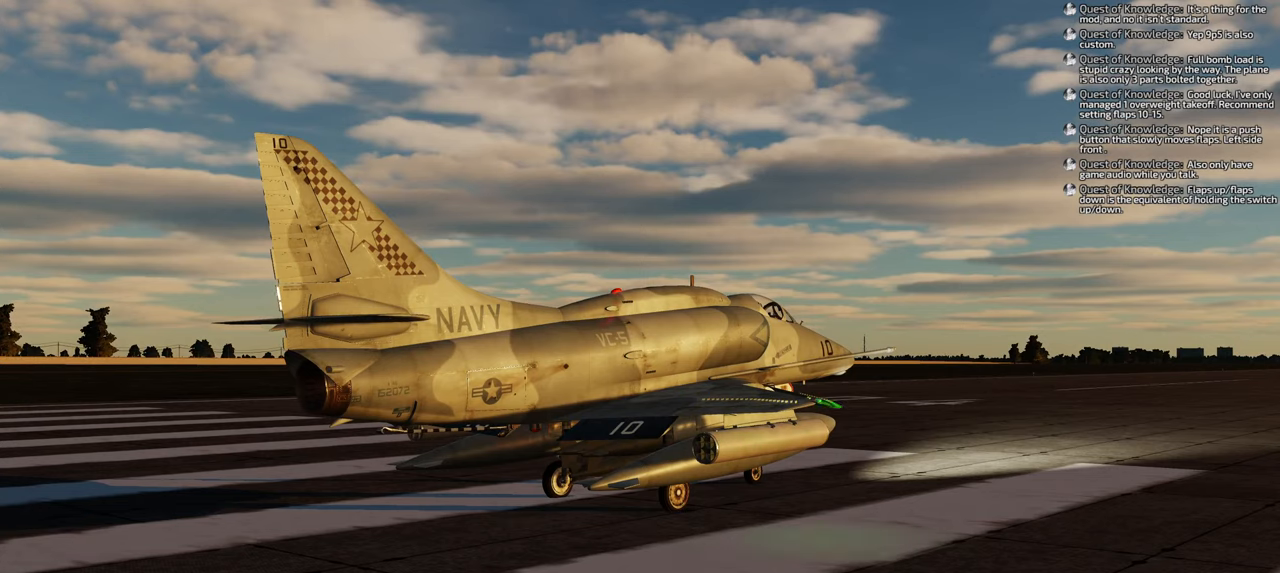
{"buttons": [], "left_stick": "center", "right_stick": "center", "events": []}
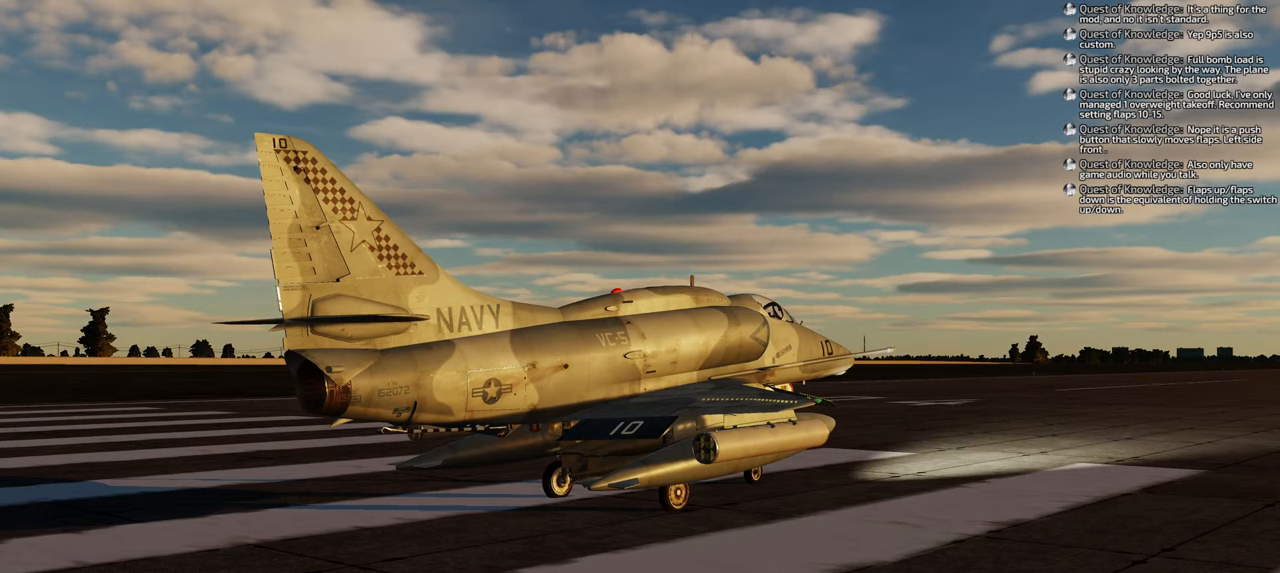
{"buttons": ["R1"], "left_stick": "center", "right_stick": "center", "events": [[217, "R1", "down"]]}
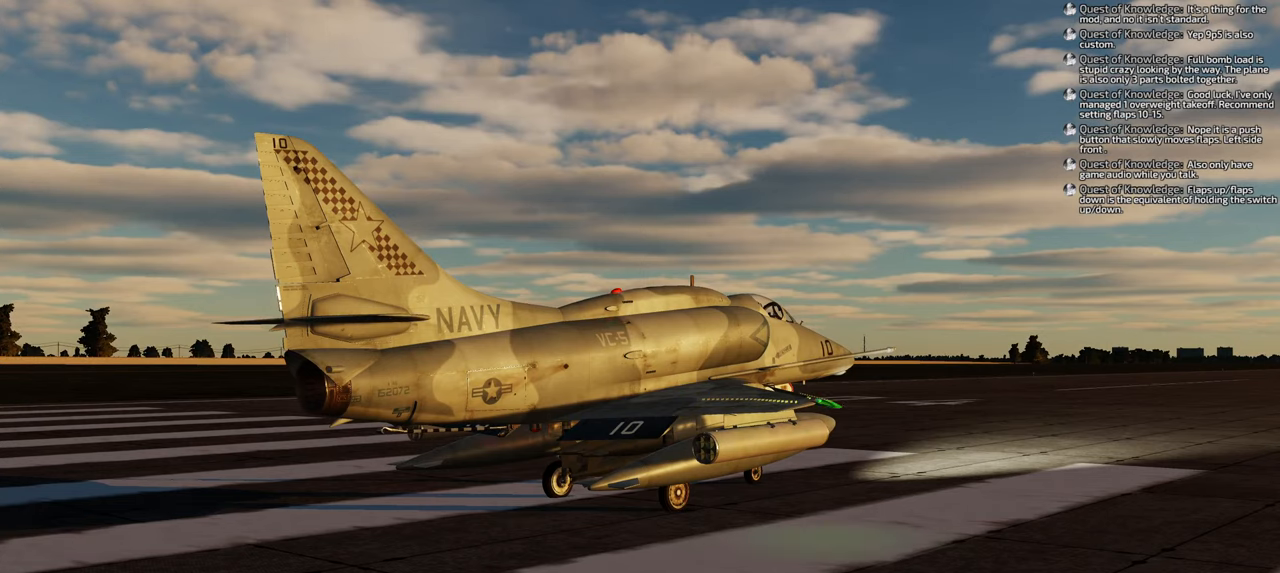
{"buttons": ["R1"], "left_stick": "center", "right_stick": "center", "events": []}
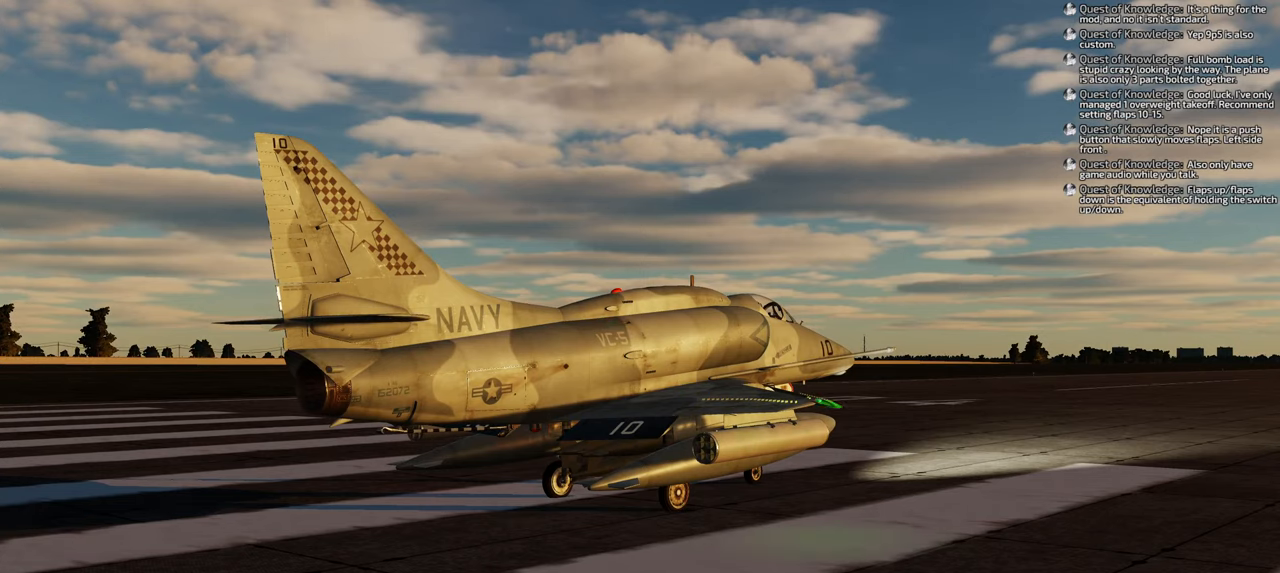
{"buttons": ["R1"], "left_stick": "center", "right_stick": "center", "events": []}
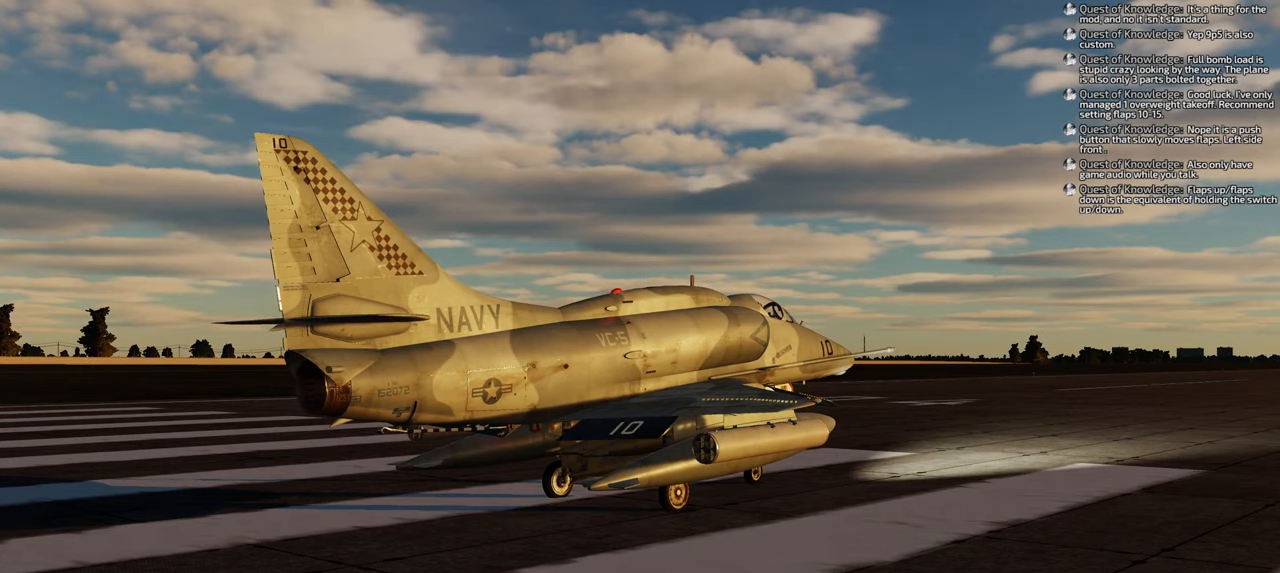
{"buttons": ["Y", "R1"], "left_stick": "center", "right_stick": "center", "events": [[383, "Y", "down"]]}
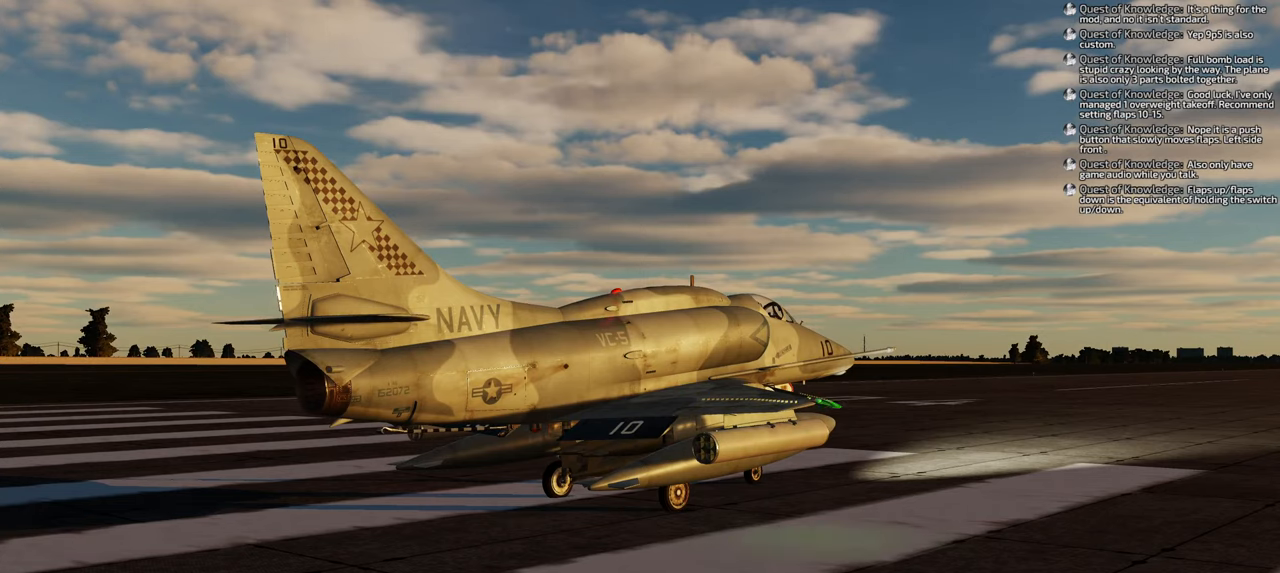
{"buttons": ["Y", "R1"], "left_stick": "center", "right_stick": "center", "events": []}
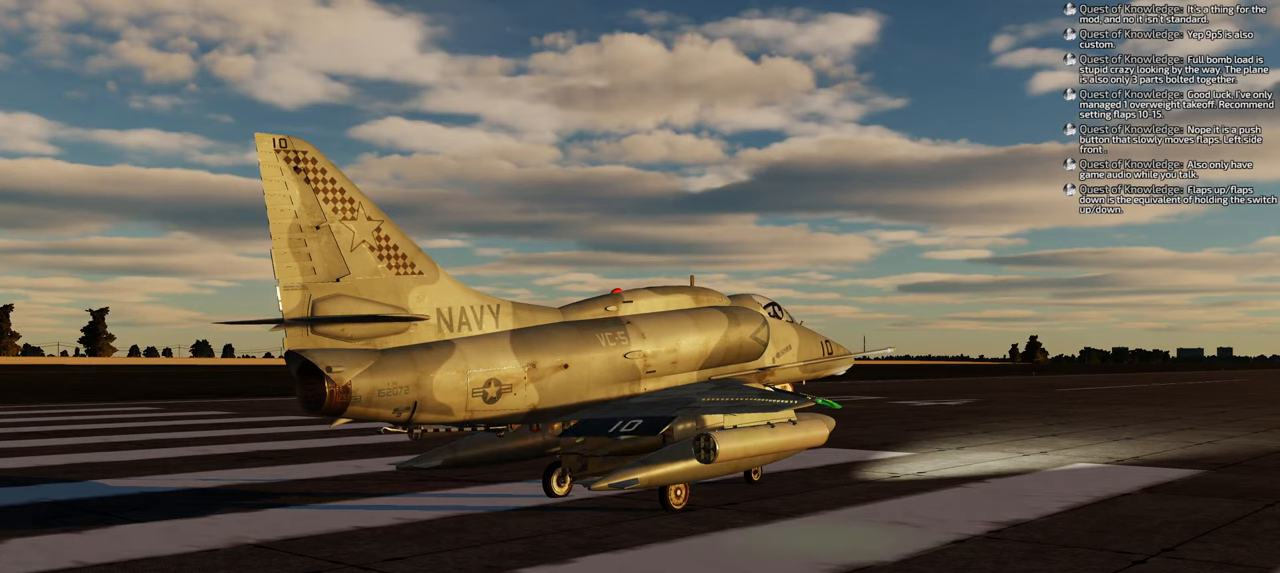
{"buttons": ["Y", "R1"], "left_stick": "center", "right_stick": "center", "events": []}
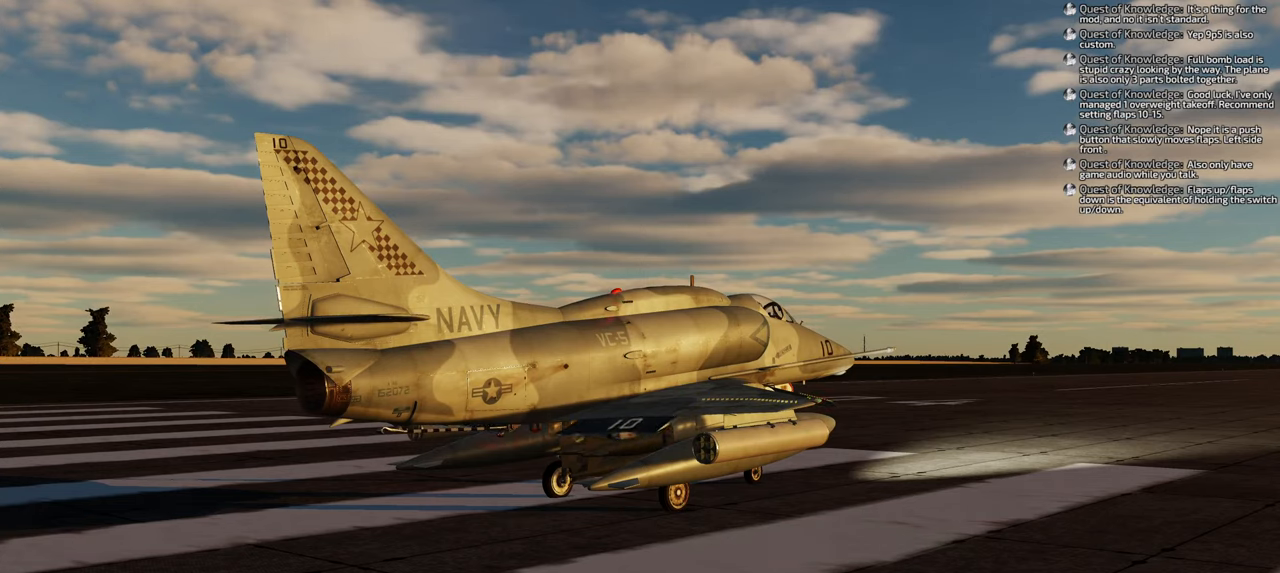
{"buttons": ["Y", "R1"], "left_stick": "center", "right_stick": "center", "events": []}
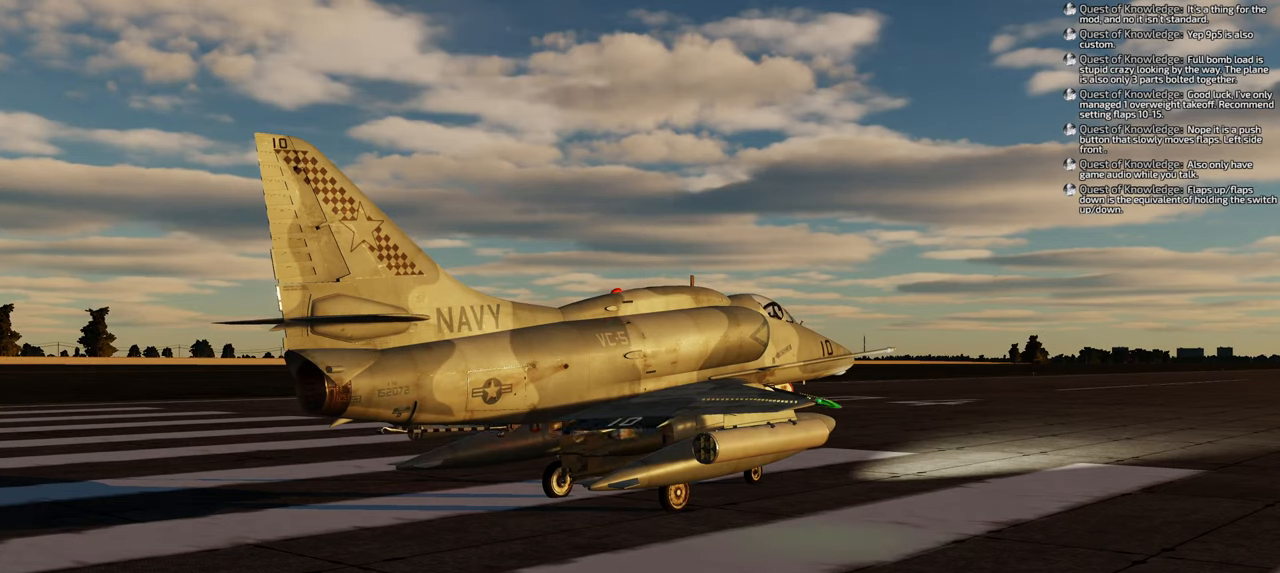
{"buttons": ["Y", "R1"], "left_stick": "center", "right_stick": "center", "events": []}
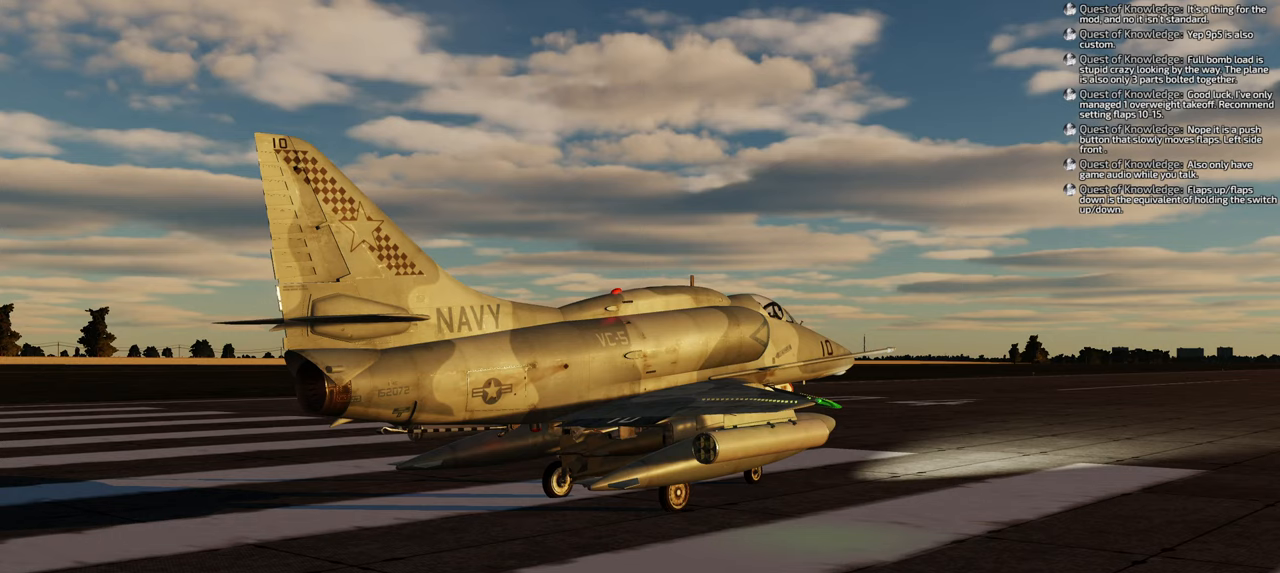
{"buttons": ["Y", "R1"], "left_stick": "center", "right_stick": "center", "events": []}
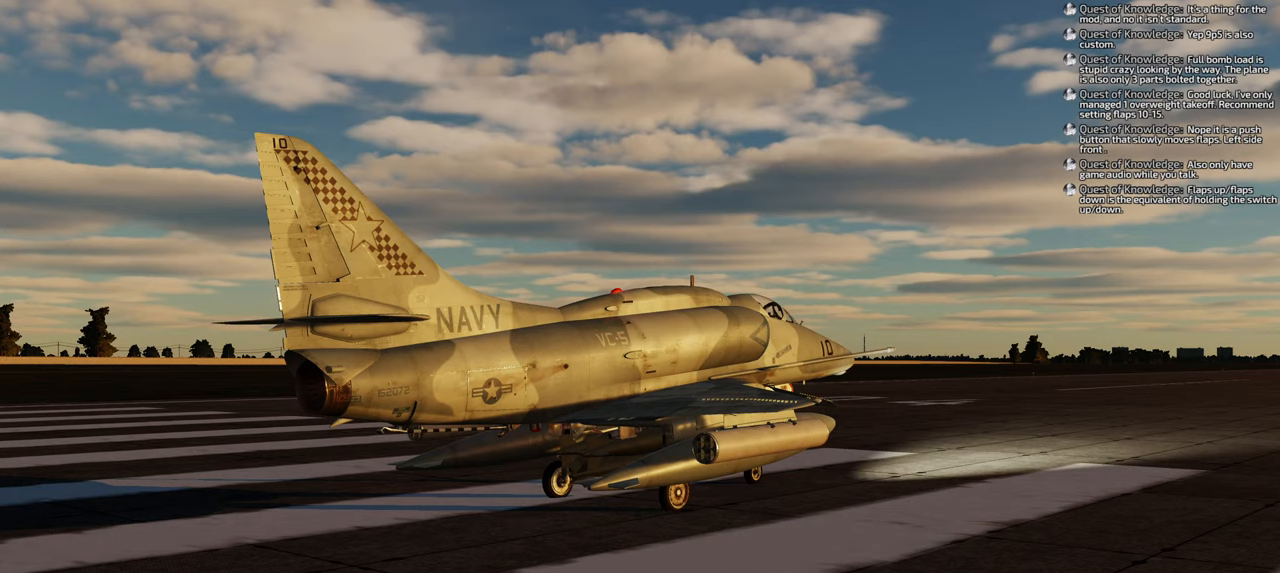
{"buttons": ["Y", "R1"], "left_stick": "center", "right_stick": "center", "events": []}
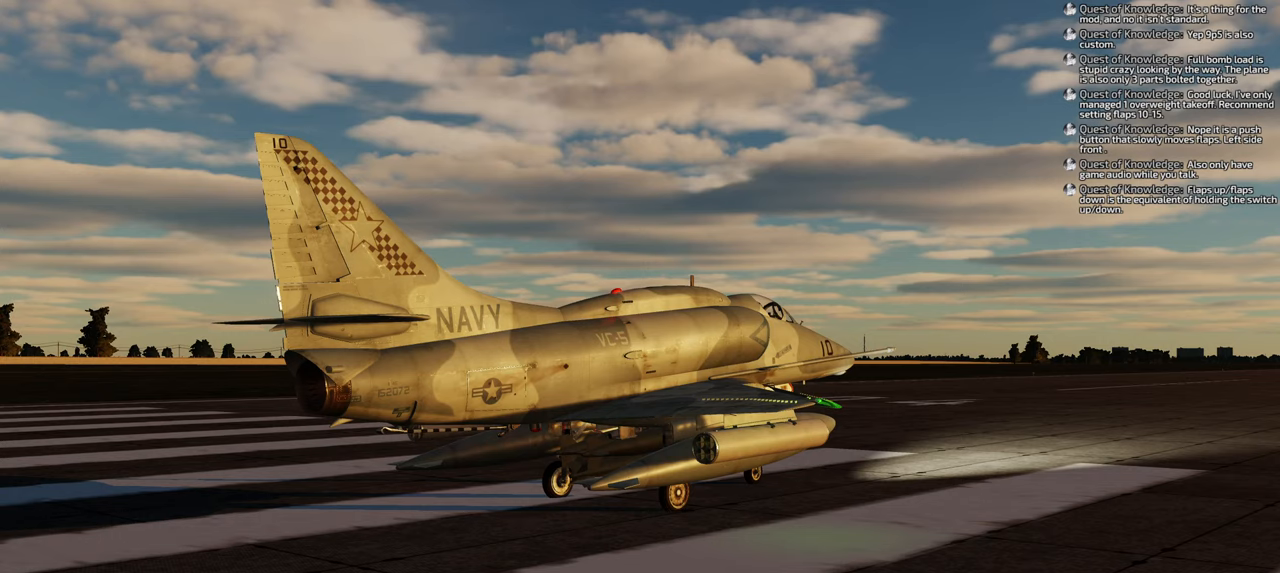
{"buttons": ["Y", "R1"], "left_stick": "center", "right_stick": "center", "events": []}
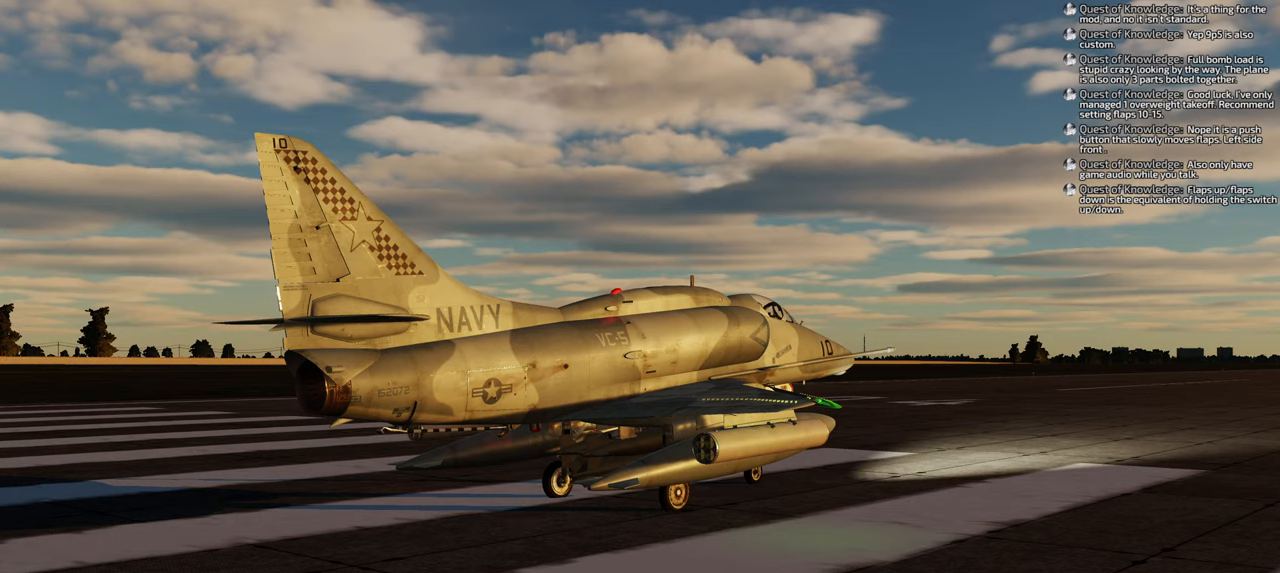
{"buttons": ["Y", "R1"], "left_stick": "center", "right_stick": "center", "events": []}
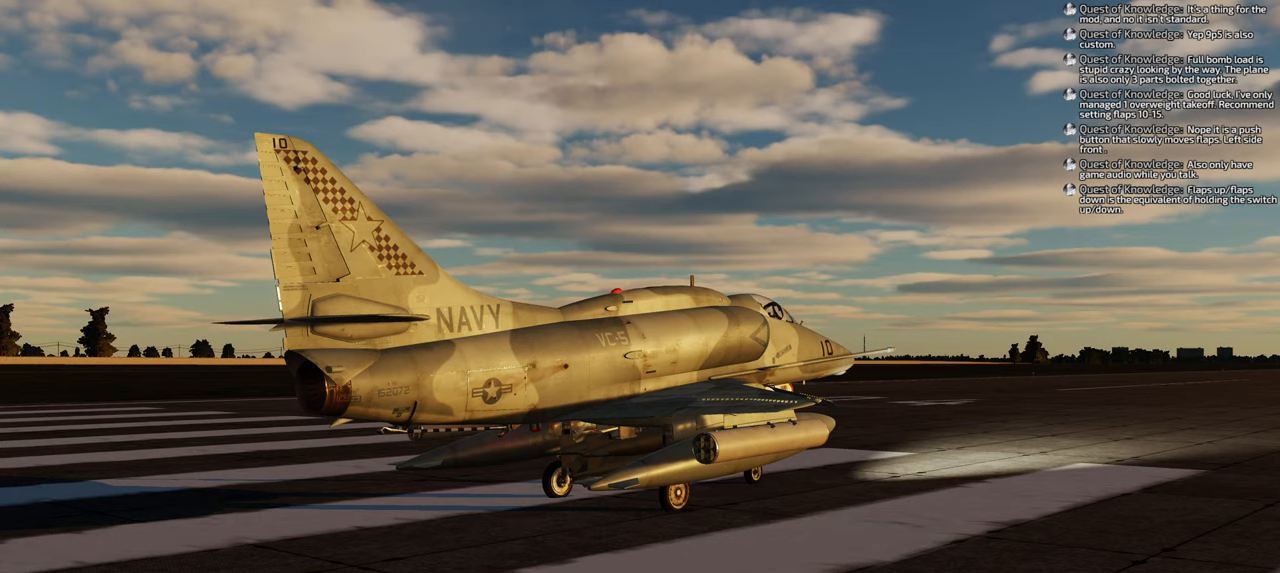
{"buttons": [], "left_stick": "center", "right_stick": "center", "events": [[167, "Y", "up"], [400, "R1", "up"]]}
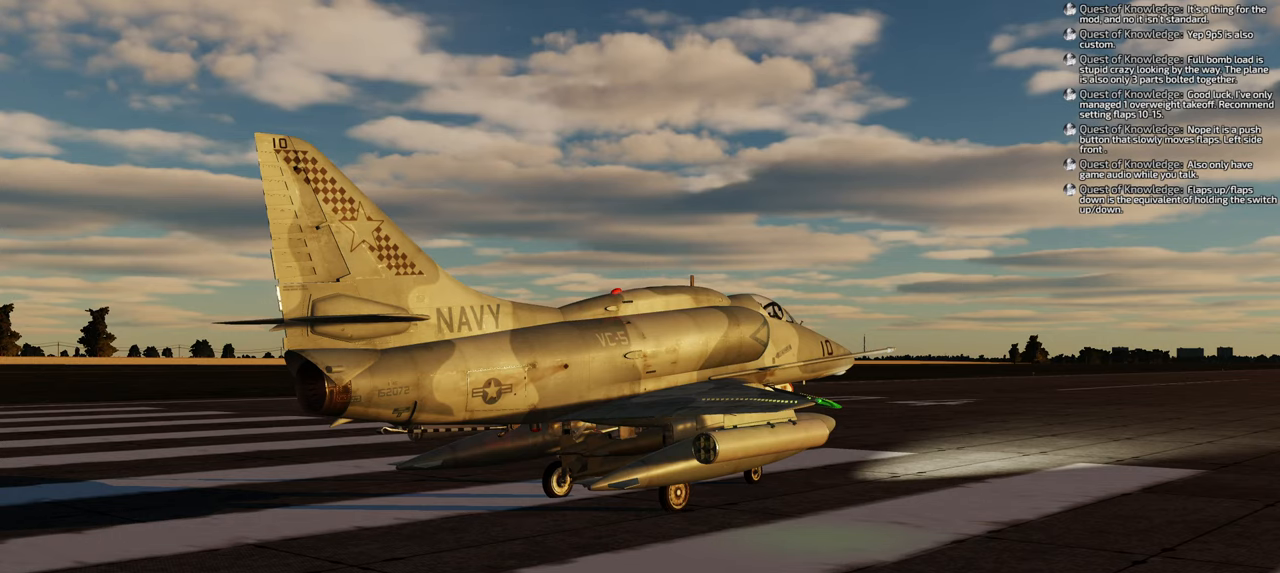
{"buttons": [], "left_stick": "center", "right_stick": "center", "events": []}
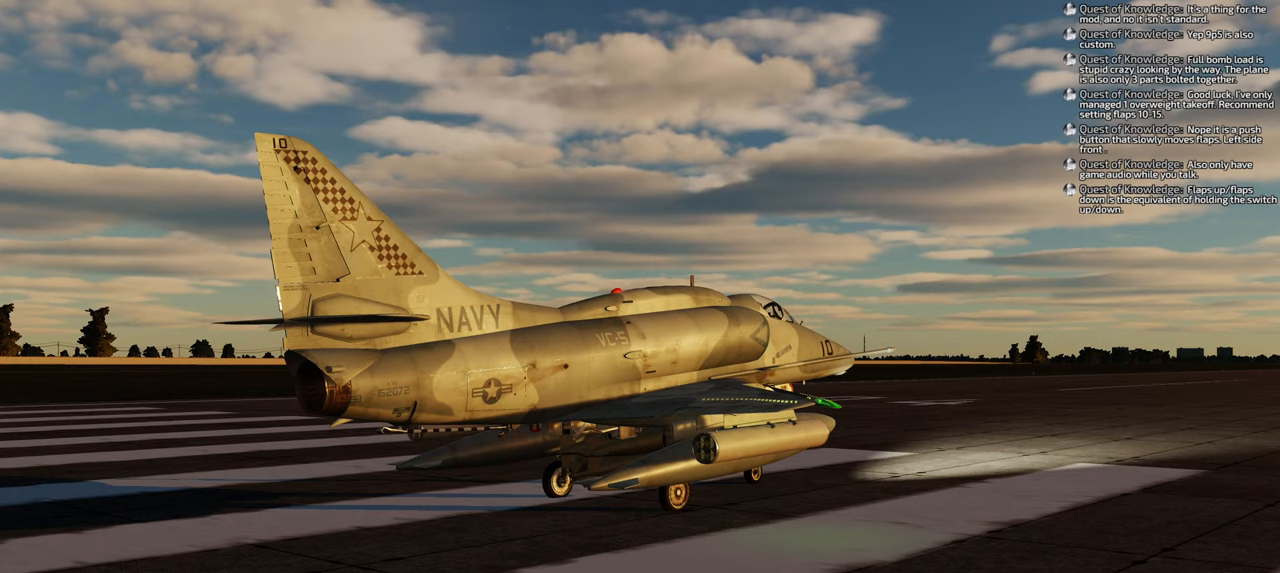
{"buttons": [], "left_stick": "center", "right_stick": "center", "events": []}
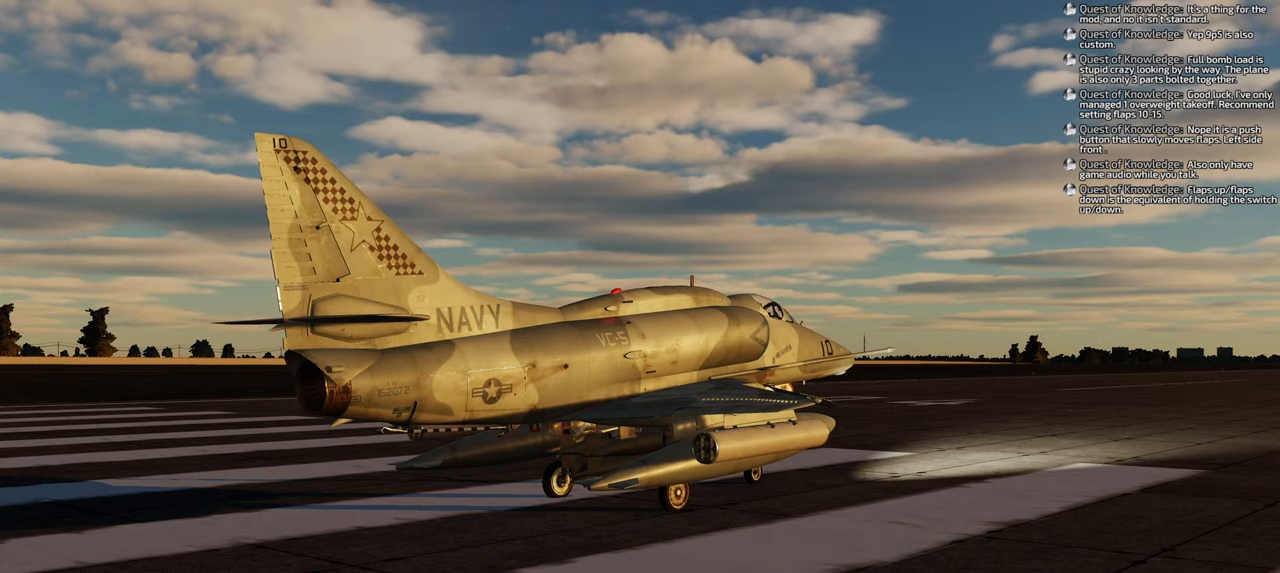
{"buttons": [], "left_stick": "center", "right_stick": "center", "events": [[383, "DPAD_UP", "down"], [467, "DPAD_UP", "up"]]}
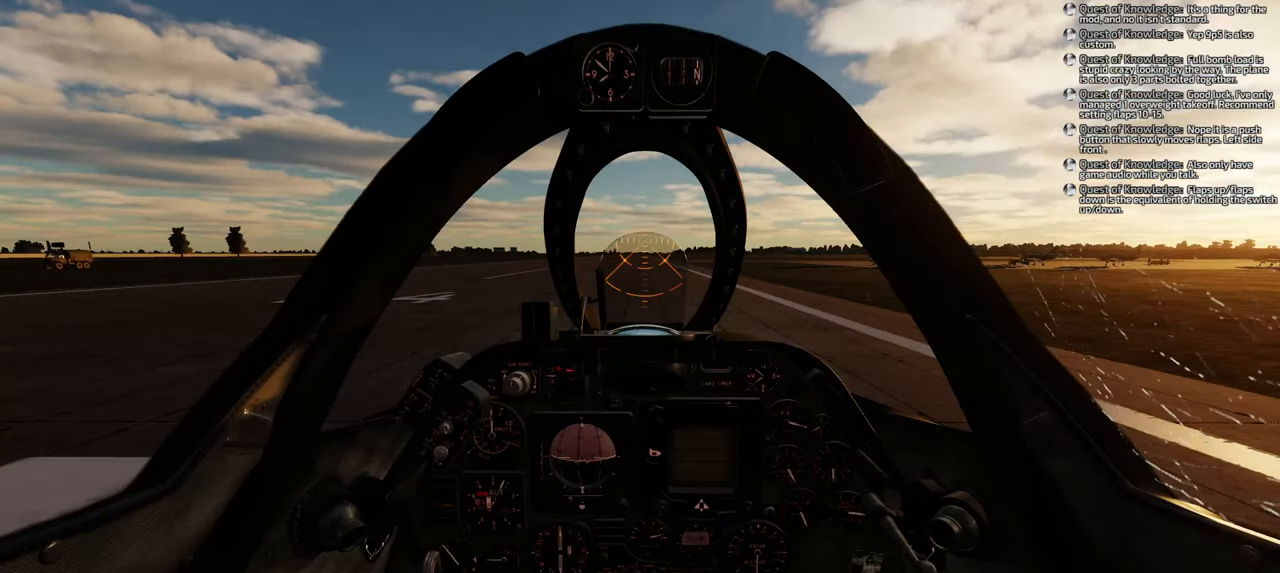
{"buttons": [], "left_stick": "center", "right_stick": "center", "events": []}
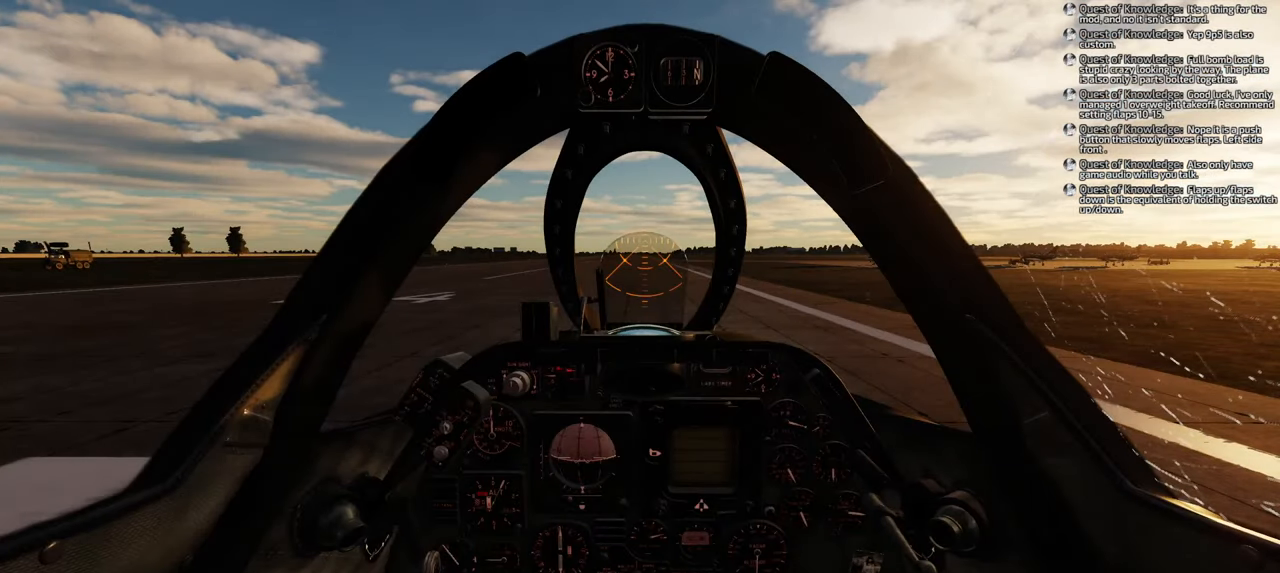
{"buttons": [], "left_stick": "center", "right_stick": "center", "events": []}
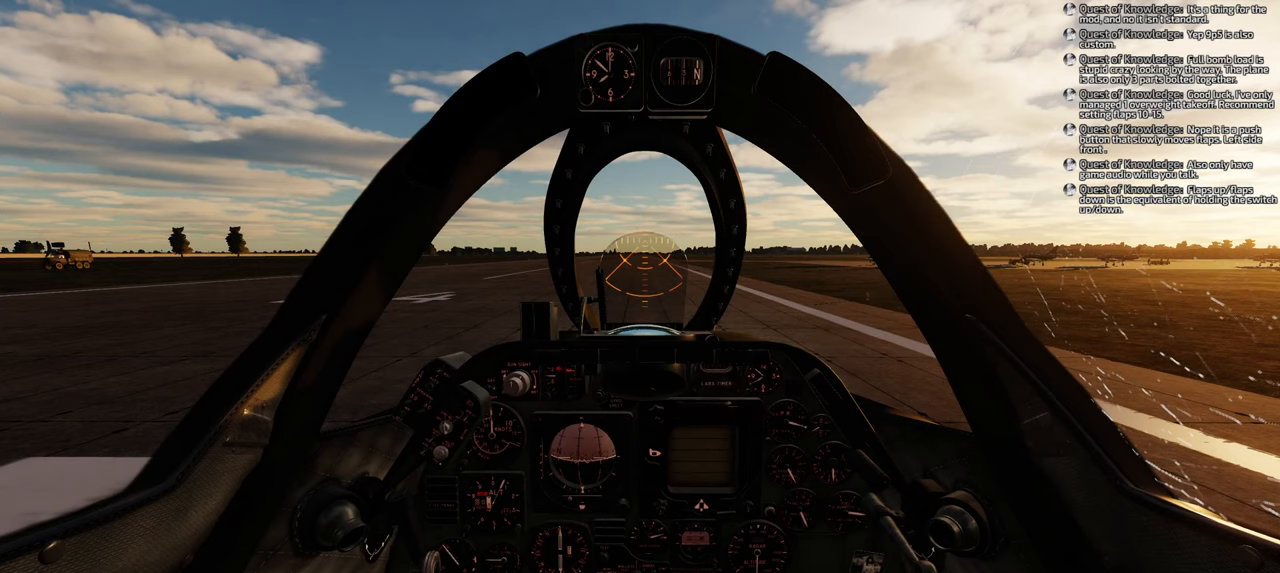
{"buttons": [], "left_stick": "center", "right_stick": "center", "events": []}
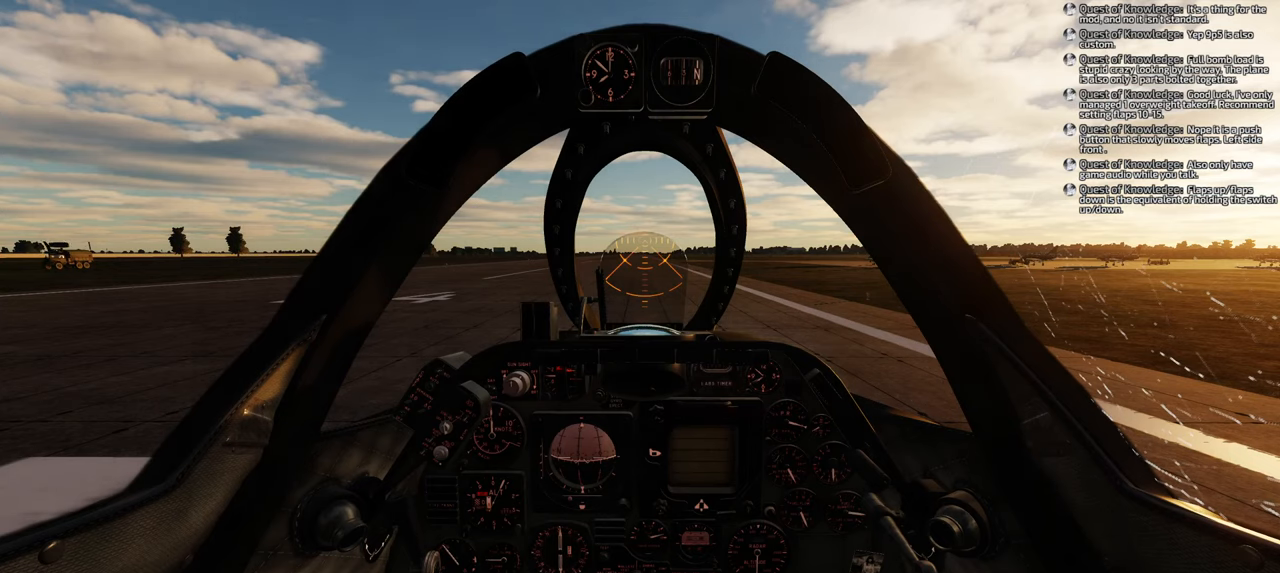
{"buttons": [], "left_stick": "center", "right_stick": "center", "events": []}
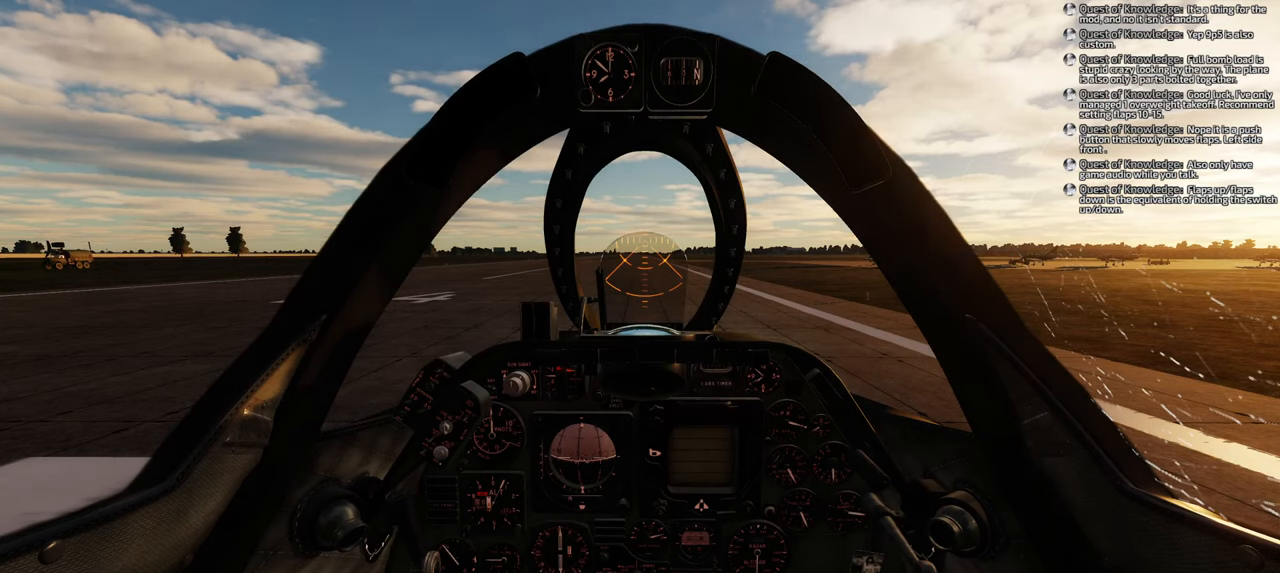
{"buttons": [], "left_stick": "center", "right_stick": "center", "events": []}
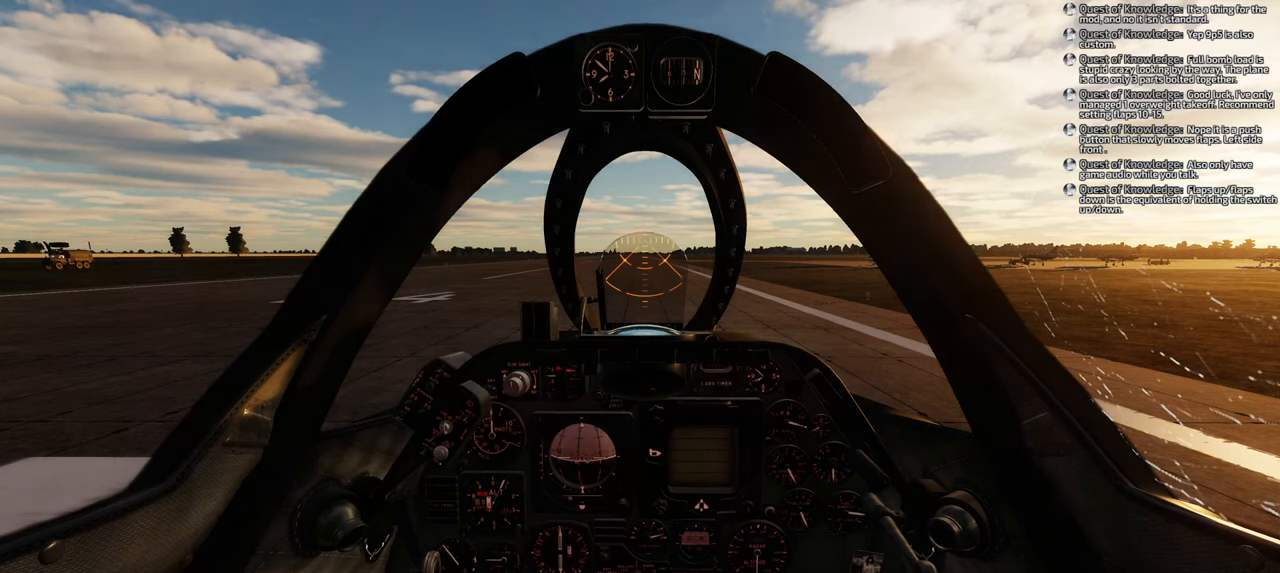
{"buttons": ["L1", "R1"], "left_stick": "center", "right_stick": "center", "events": [[367, "L1", "down"], [367, "R1", "down"]]}
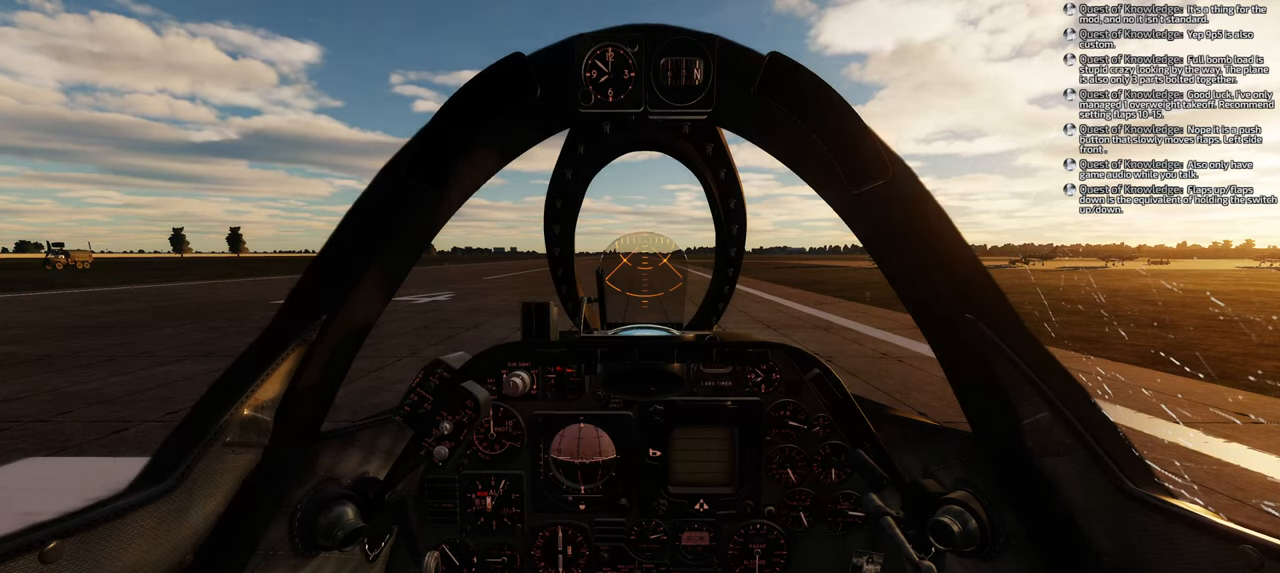
{"buttons": ["A"], "left_stick": "center", "right_stick": "center", "events": [[300, "A", "down"], [433, "L1", "up"], [500, "R1", "up"]]}
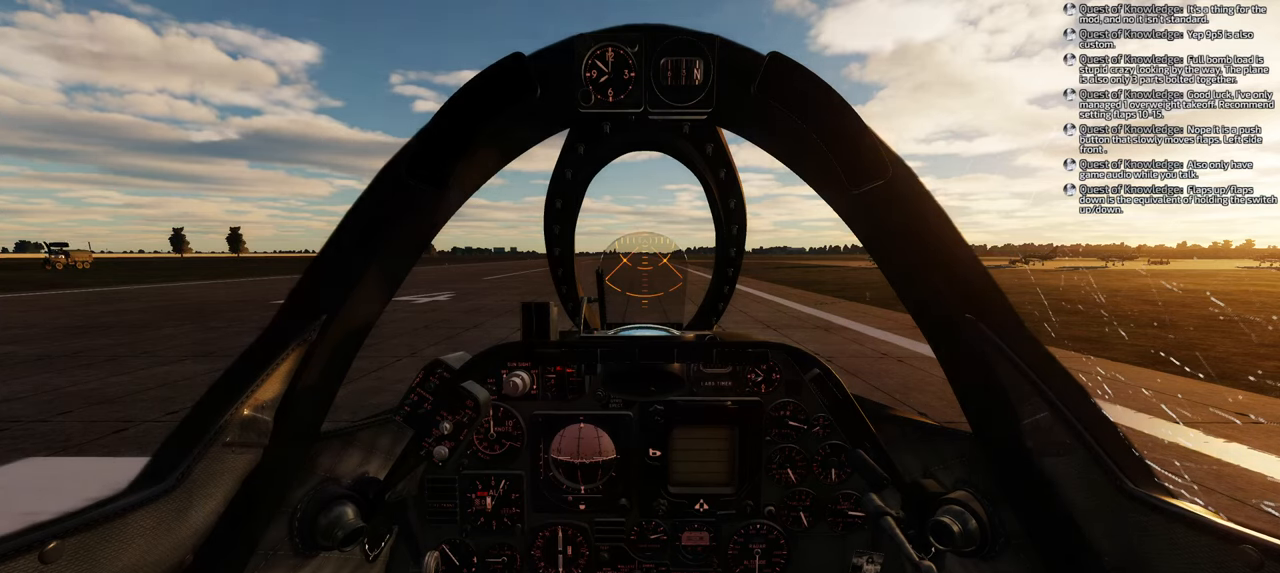
{"buttons": ["A"], "left_stick": "center", "right_stick": "center", "events": []}
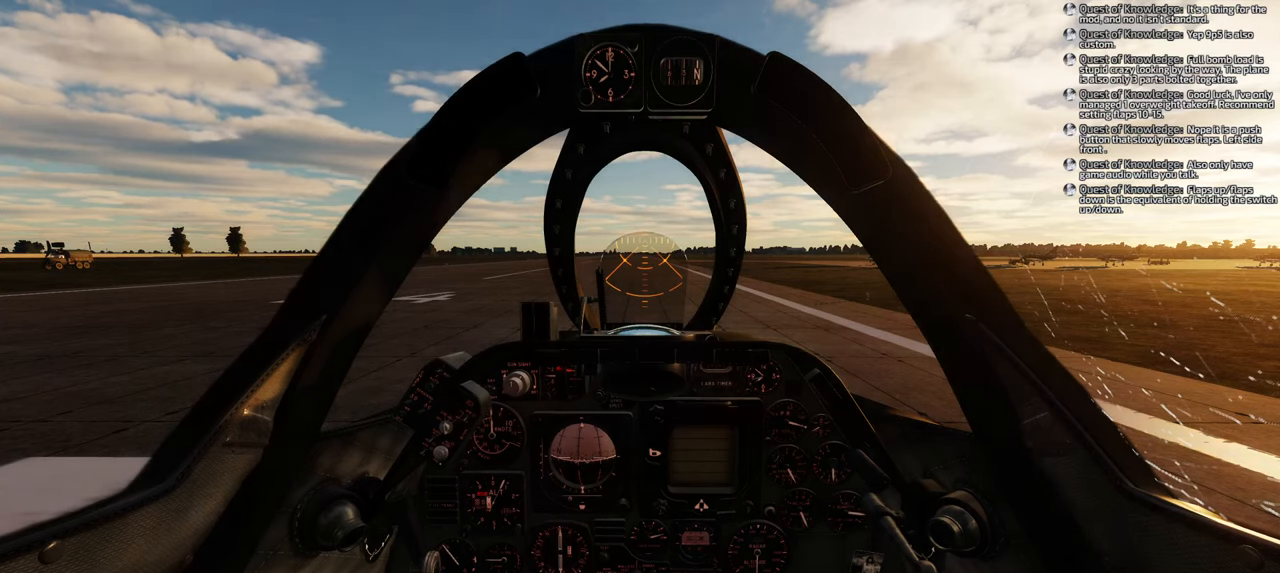
{"buttons": ["A", "B"], "left_stick": "center", "right_stick": "center", "events": [[433, "B", "down"]]}
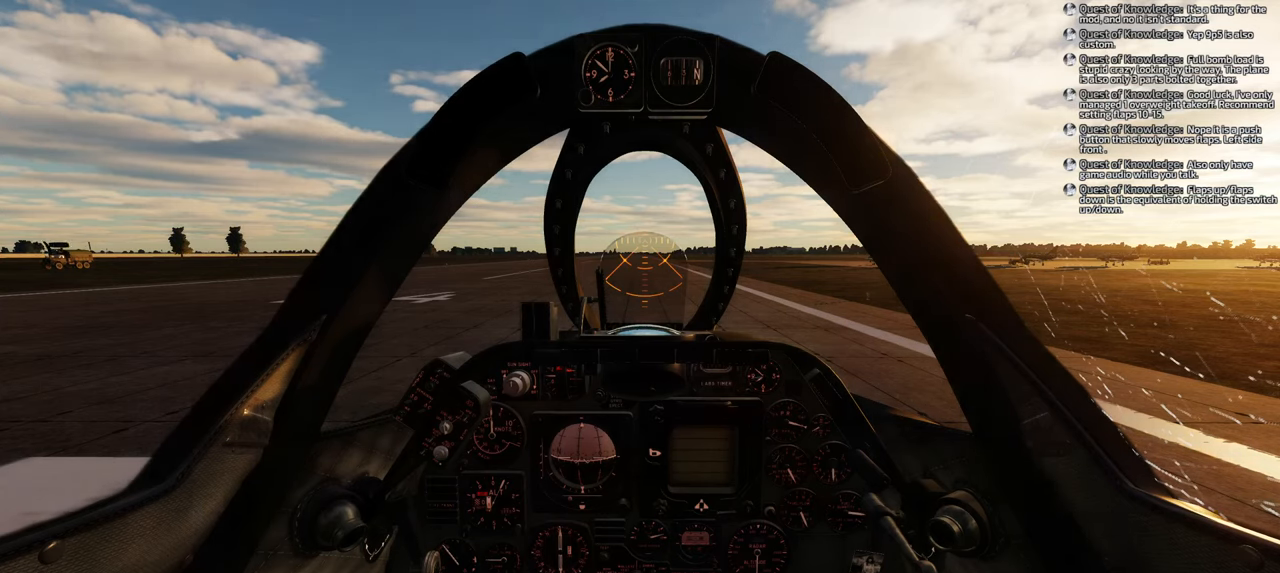
{"buttons": ["A", "B"], "left_stick": "center", "right_stick": "center", "events": []}